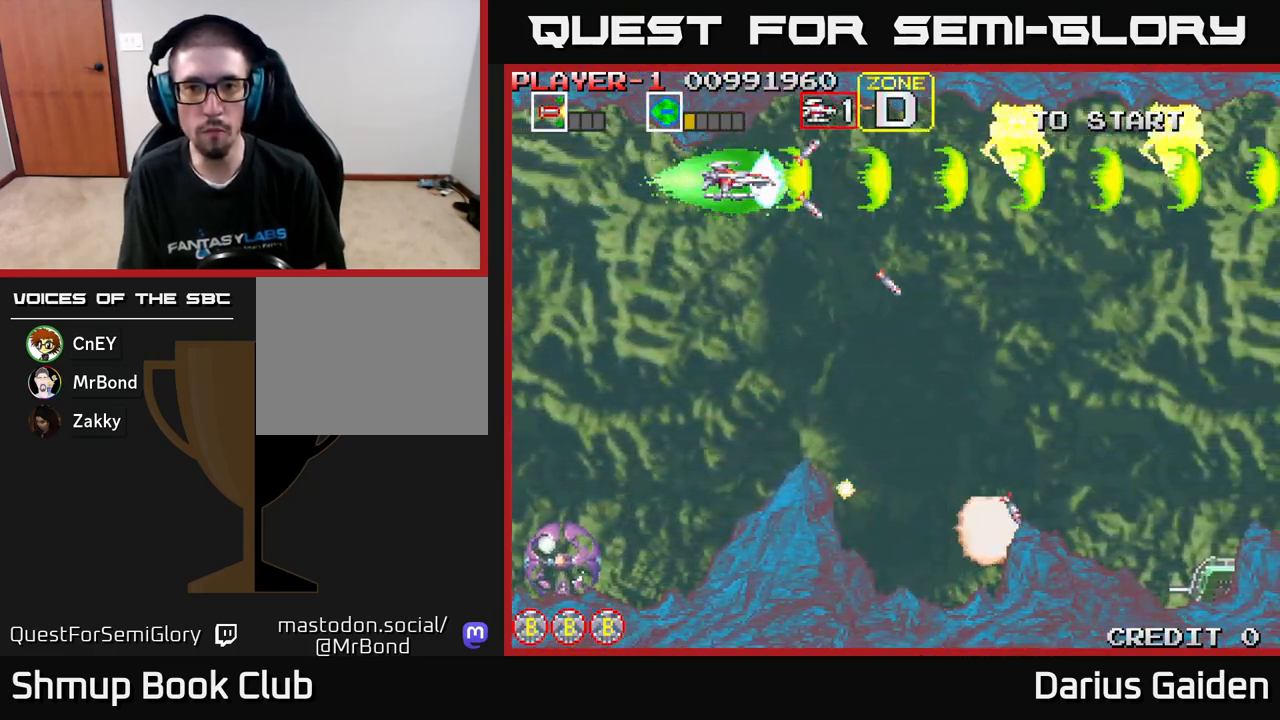
Gameplay with a controller (Xbox layout); each line is a JSON object with the inputs held at the frame after it. "events" lists button and stick changes between this image and that frame as [ms after this image, input, new state], when the widget could be followed in between. Not read: right_stick.
{"buttons": ["R2"], "left_stick": "center", "events": []}
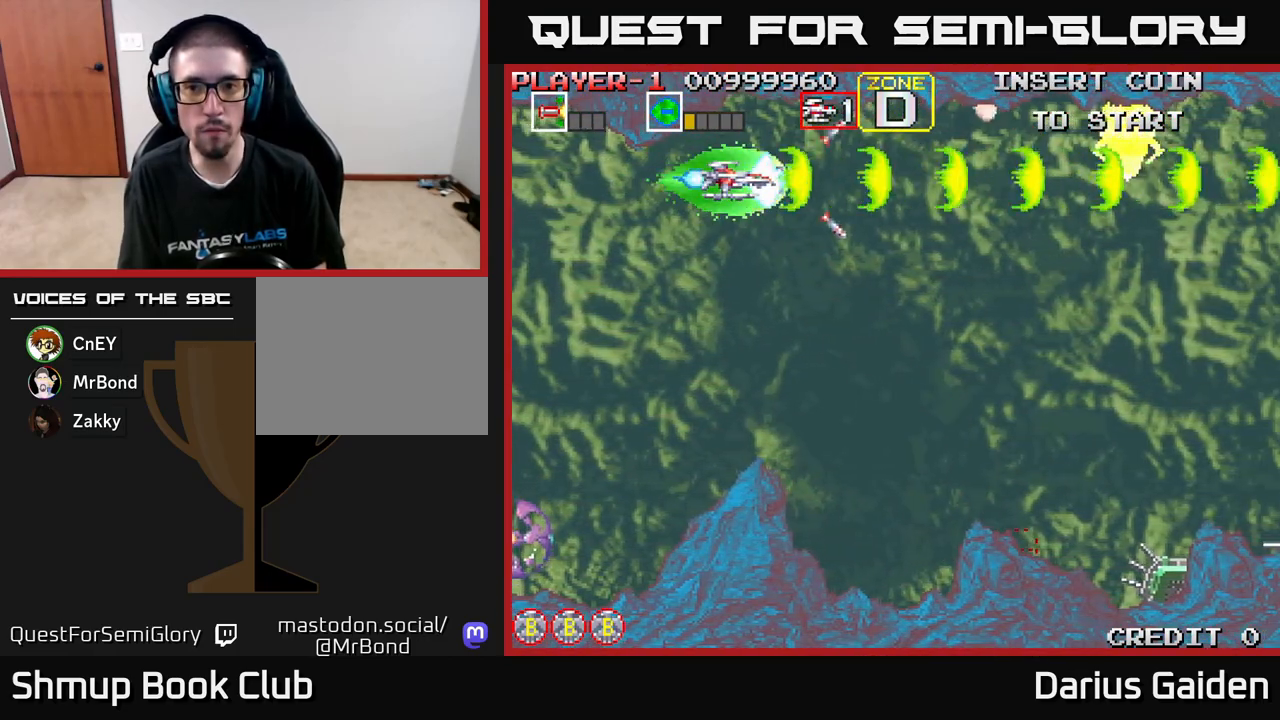
{"buttons": ["R2", "DPAD_DOWN", "DPAD_RIGHT"], "left_stick": "center", "events": [[333, "DPAD_DOWN", "down"], [383, "DPAD_RIGHT", "down"]]}
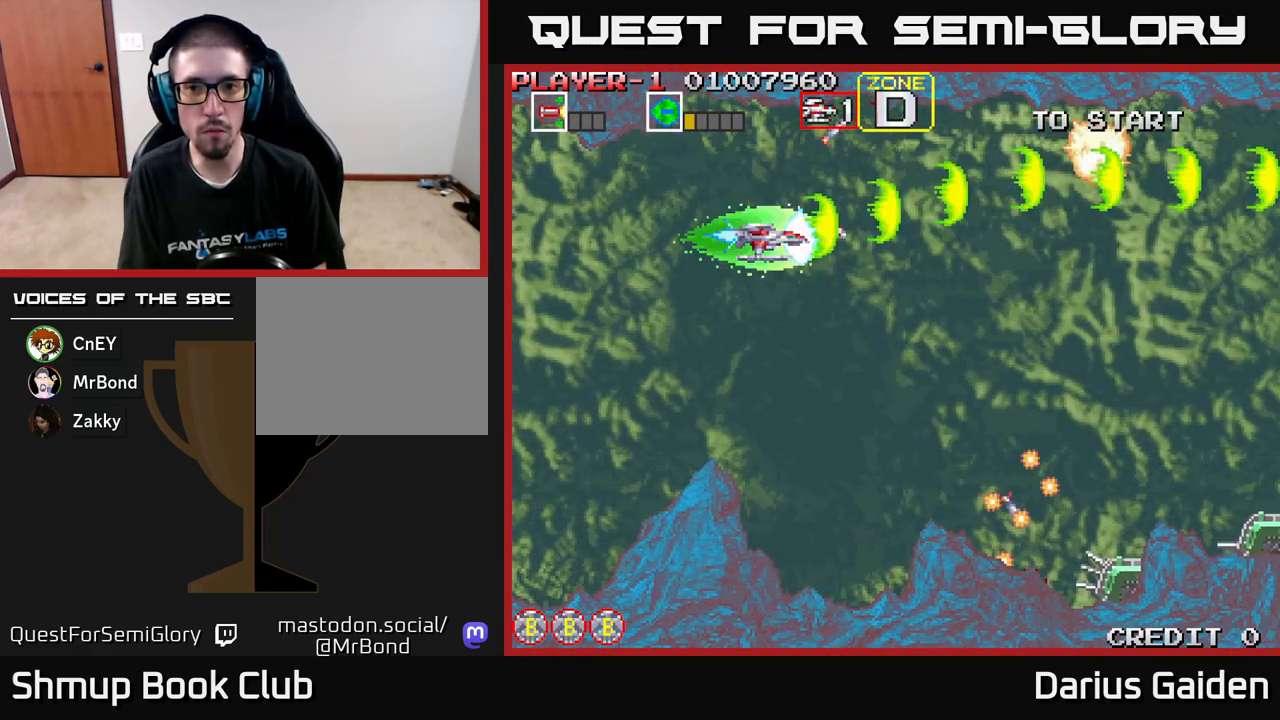
{"buttons": ["R2", "DPAD_DOWN", "DPAD_LEFT"], "left_stick": "center", "events": [[100, "DPAD_RIGHT", "up"], [333, "DPAD_LEFT", "down"]]}
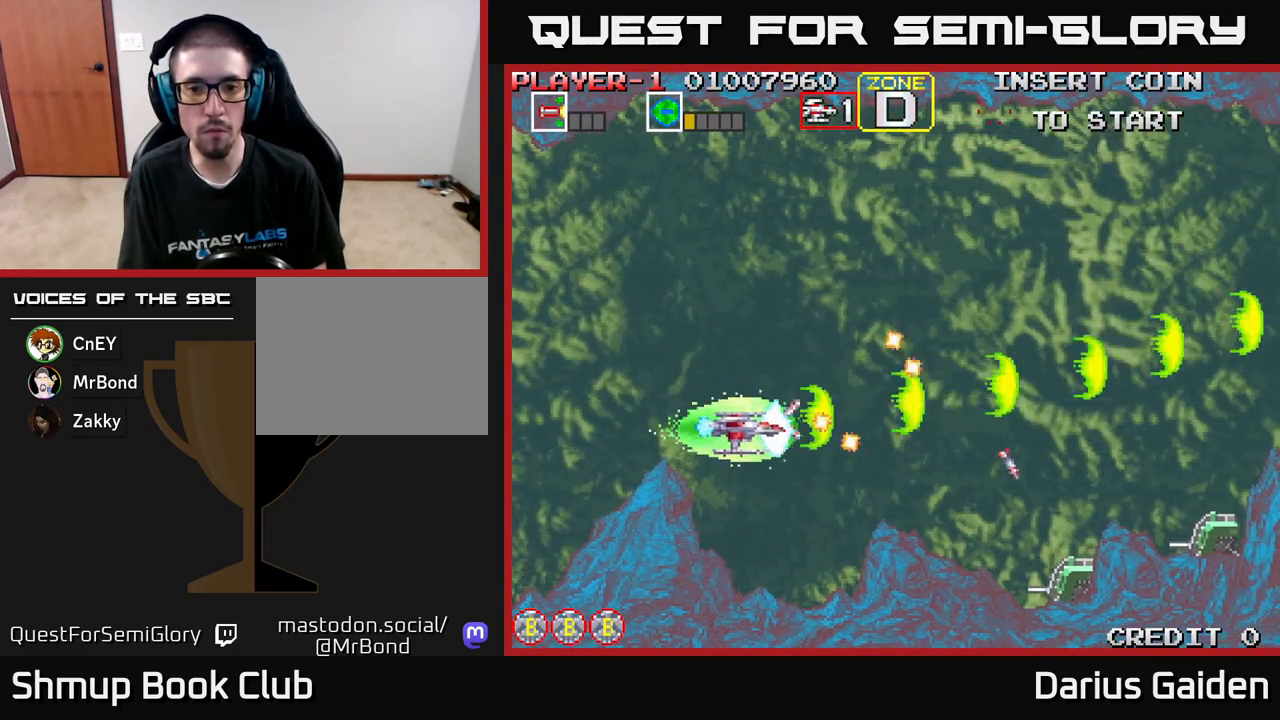
{"buttons": ["R2", "DPAD_DOWN", "DPAD_LEFT"], "left_stick": "center", "events": [[17, "DPAD_LEFT", "up"], [117, "DPAD_RIGHT", "down"], [217, "DPAD_DOWN", "up"], [217, "DPAD_RIGHT", "up"], [383, "DPAD_DOWN", "down"], [433, "DPAD_LEFT", "down"]]}
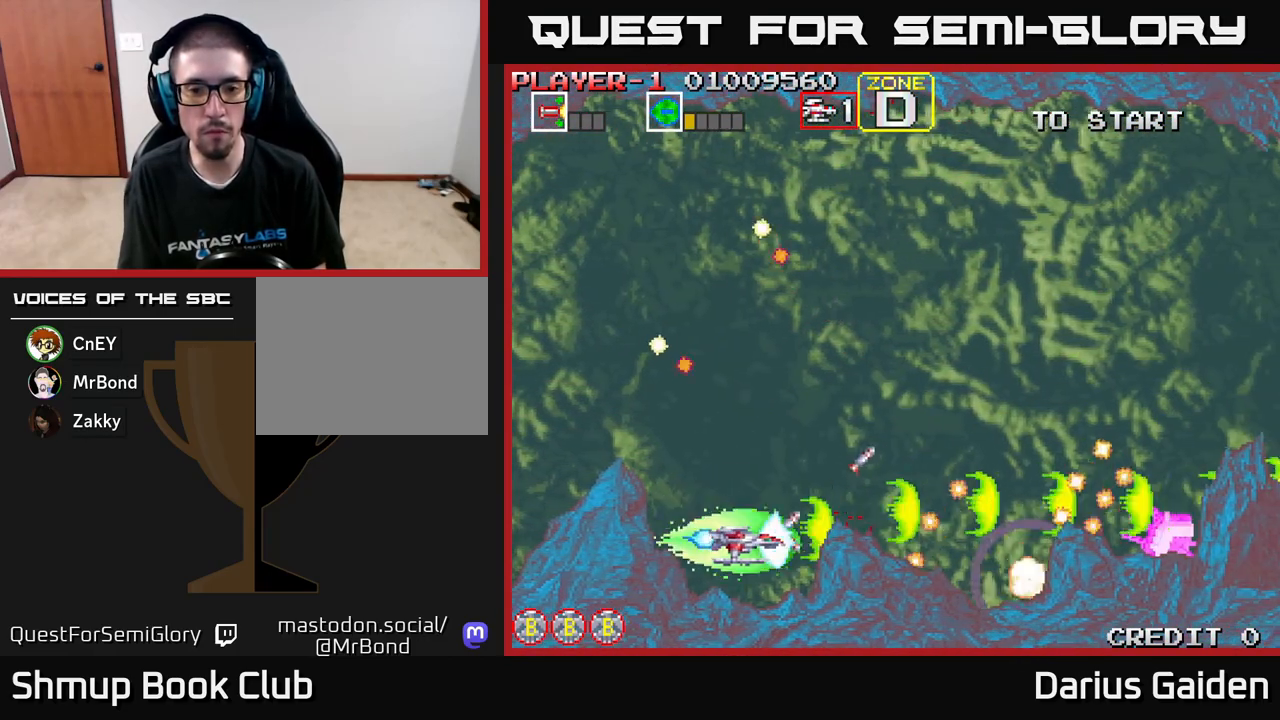
{"buttons": ["R2"], "left_stick": "center", "events": [[17, "DPAD_DOWN", "up"], [100, "DPAD_LEFT", "up"]]}
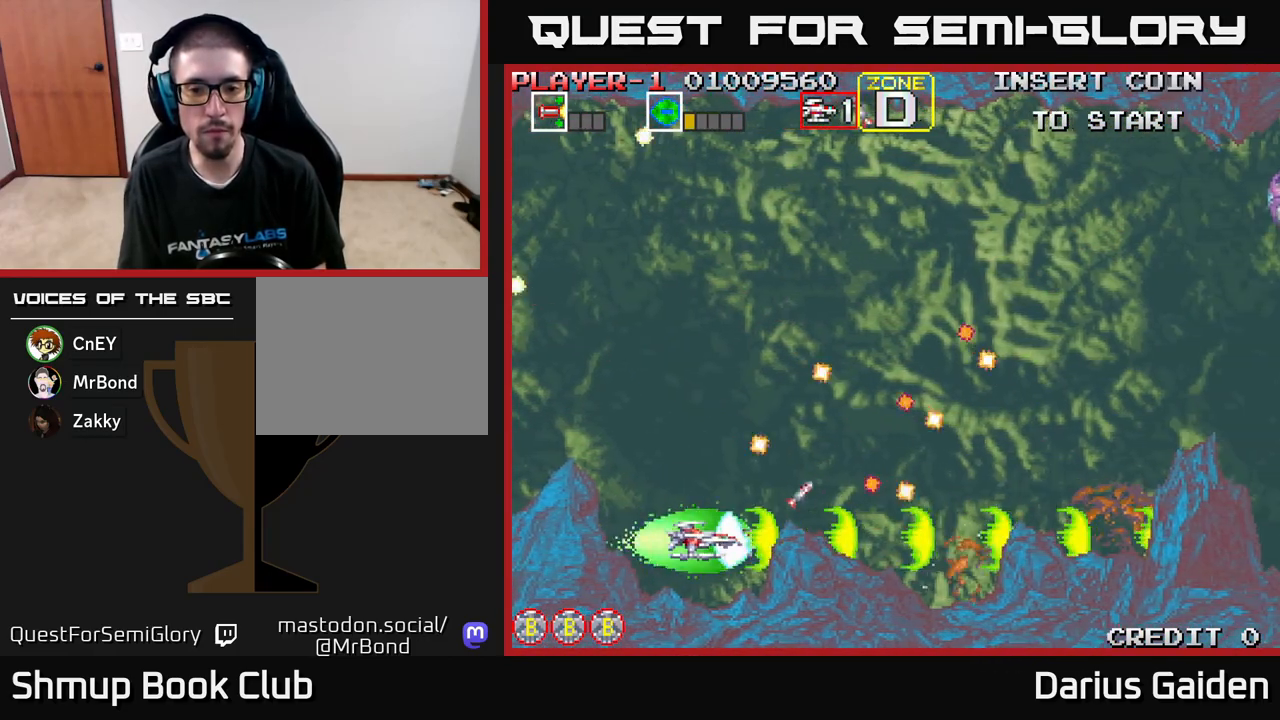
{"buttons": ["R2"], "left_stick": "center", "events": [[67, "DPAD_LEFT", "down"], [200, "DPAD_LEFT", "up"]]}
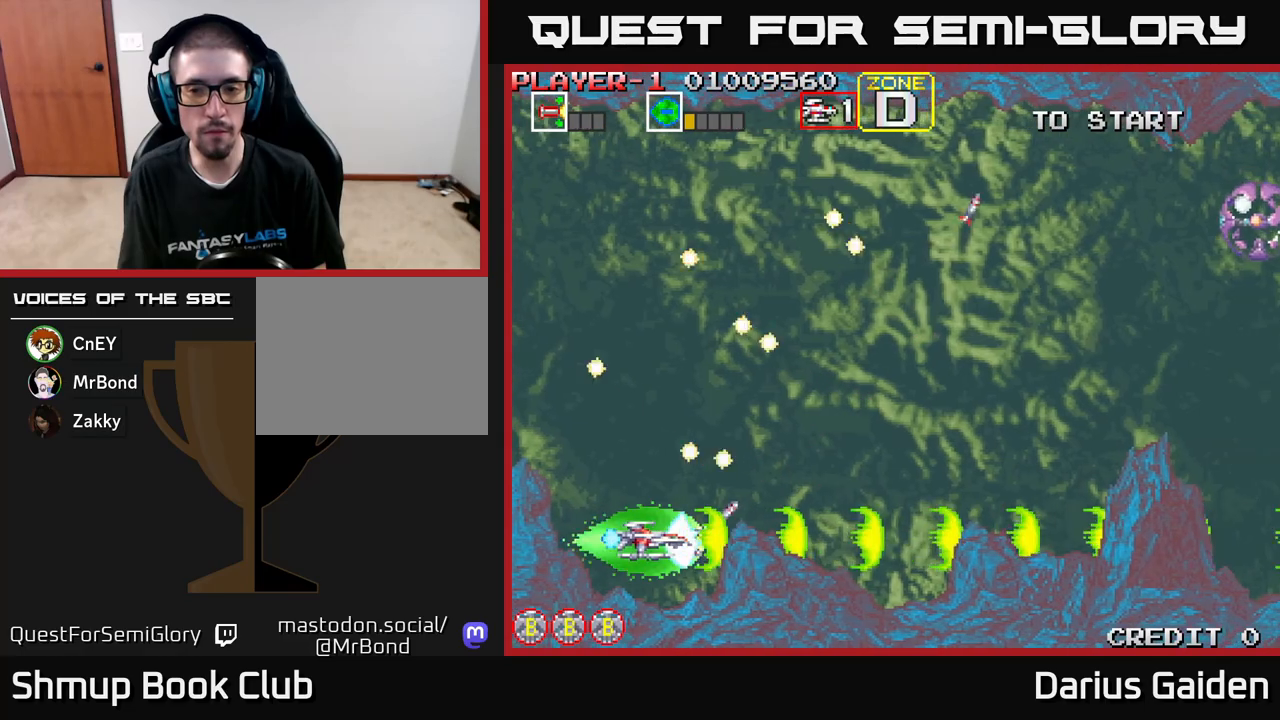
{"buttons": ["R2", "DPAD_UP", "DPAD_RIGHT"], "left_stick": "center", "events": [[17, "DPAD_UP", "down"], [133, "DPAD_RIGHT", "down"]]}
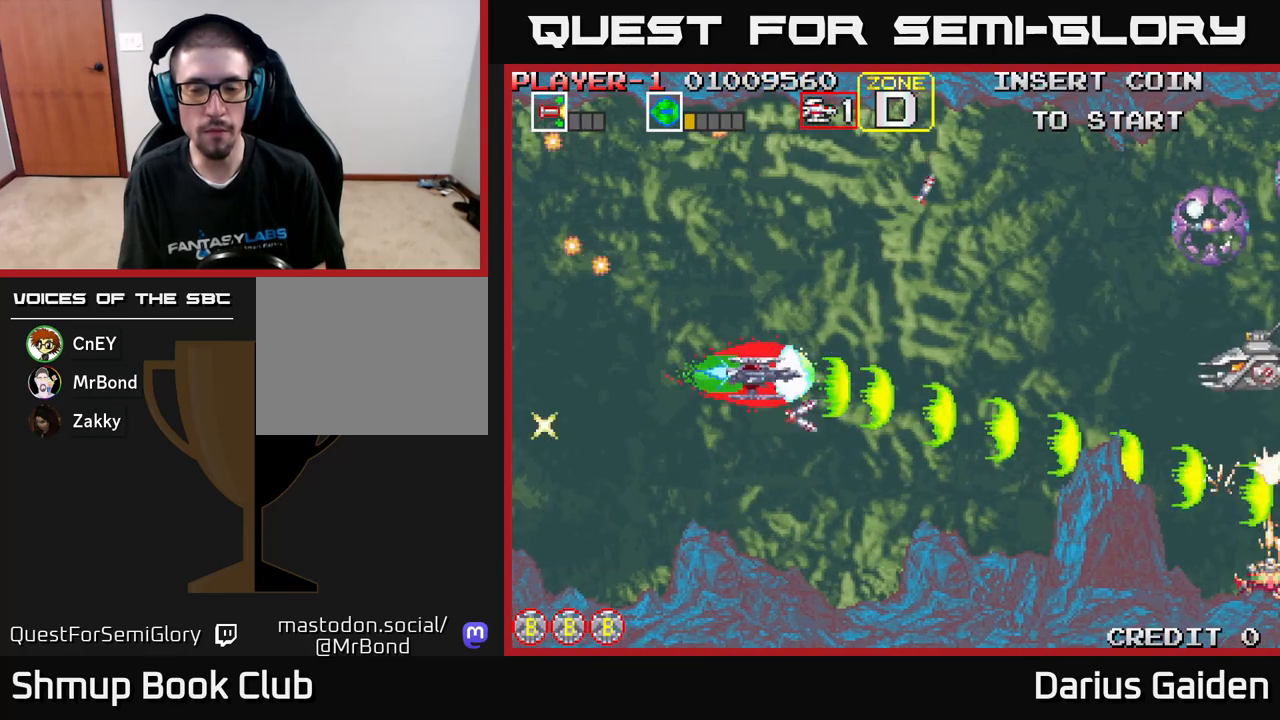
{"buttons": ["R2", "DPAD_DOWN"], "left_stick": "center", "events": [[317, "DPAD_UP", "up"], [383, "DPAD_DOWN", "down"], [400, "DPAD_RIGHT", "up"]]}
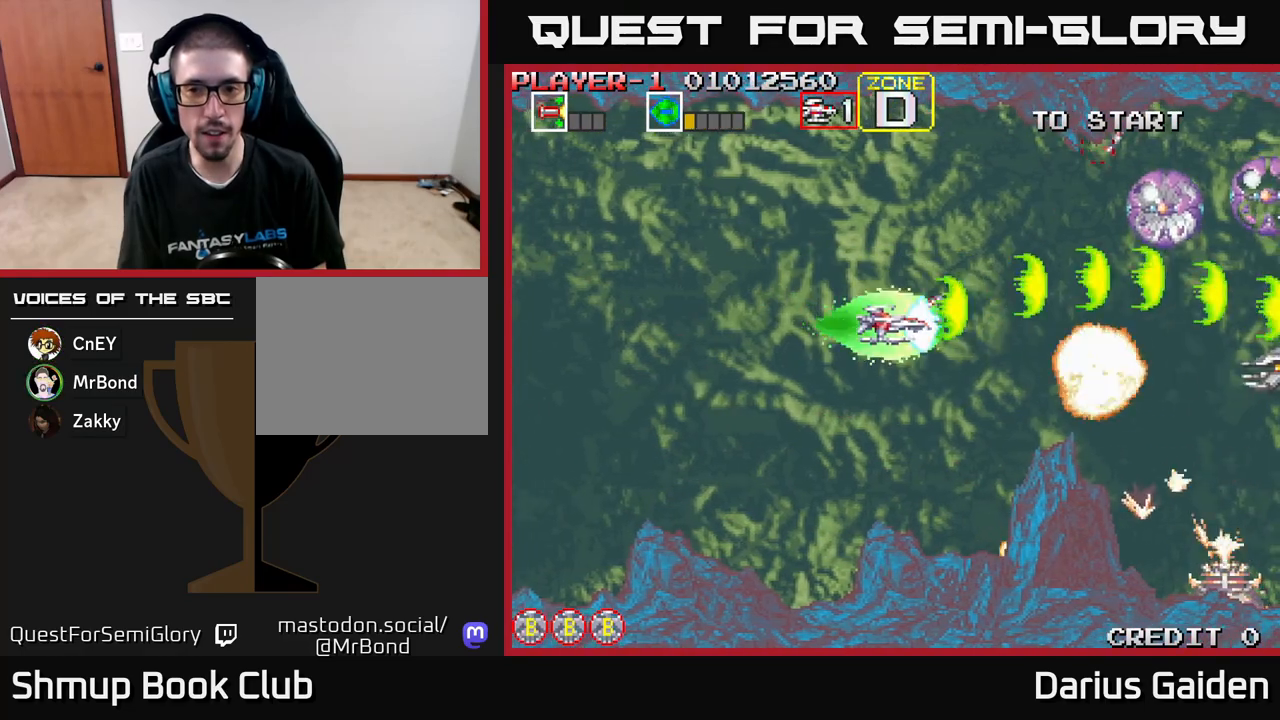
{"buttons": ["R2"], "left_stick": "center", "events": [[83, "DPAD_LEFT", "down"], [117, "DPAD_DOWN", "up"], [217, "DPAD_LEFT", "up"], [267, "DPAD_DOWN", "down"], [267, "DPAD_RIGHT", "down"], [383, "DPAD_DOWN", "up"], [433, "DPAD_RIGHT", "up"]]}
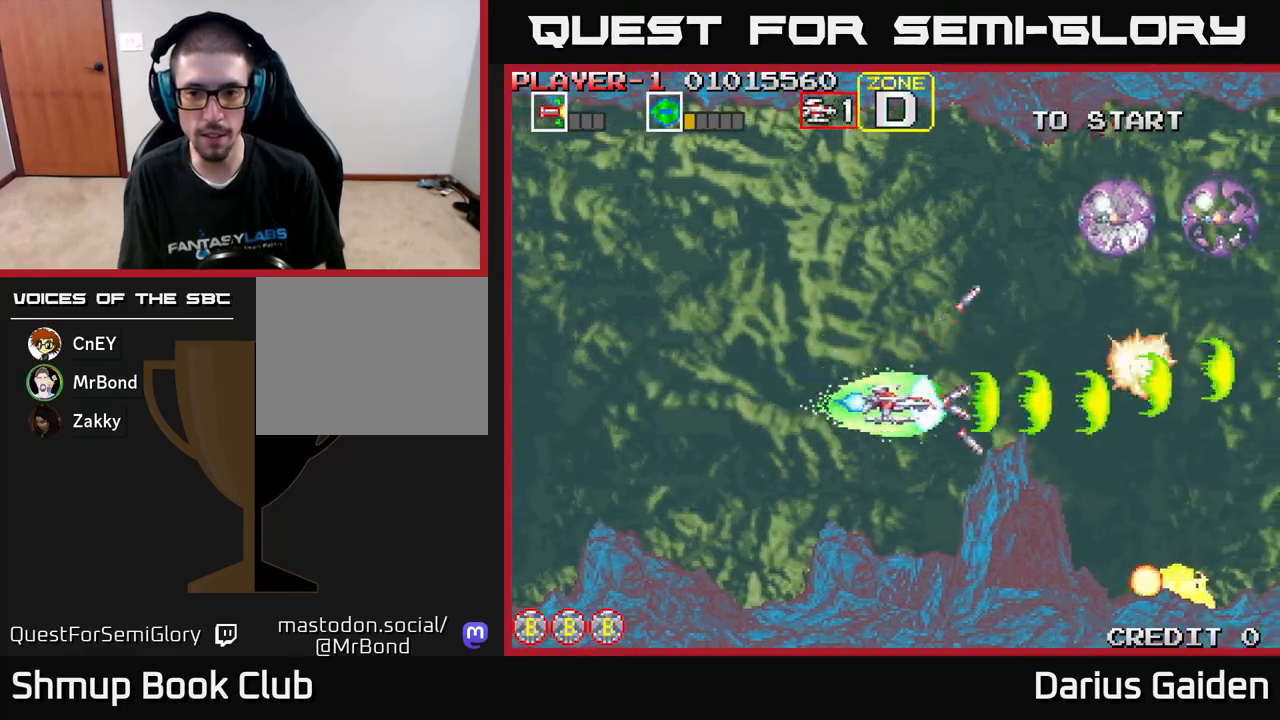
{"buttons": ["R2"], "left_stick": "center", "events": []}
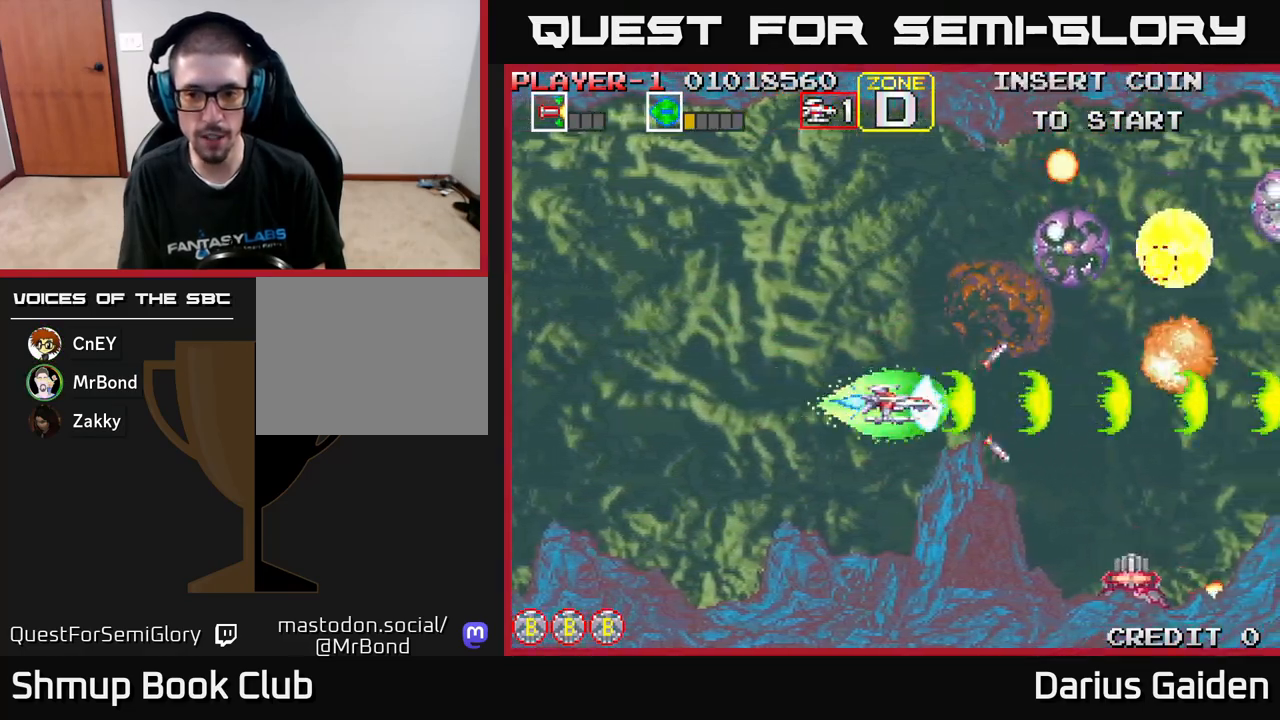
{"buttons": ["R2"], "left_stick": "center", "events": [[117, "DPAD_LEFT", "down"], [283, "DPAD_LEFT", "up"]]}
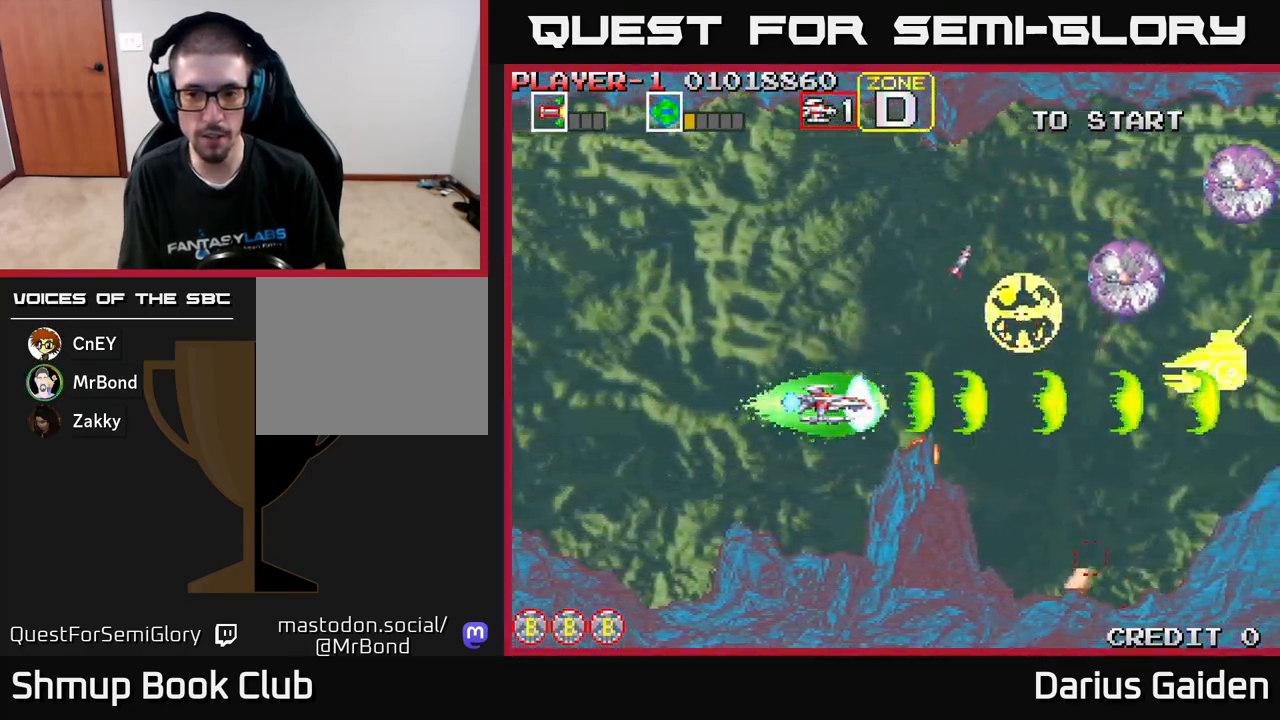
{"buttons": ["R2", "DPAD_UP", "DPAD_RIGHT"], "left_stick": "center", "events": [[183, "DPAD_LEFT", "down"], [217, "DPAD_UP", "down"], [267, "DPAD_LEFT", "up"], [467, "DPAD_RIGHT", "down"]]}
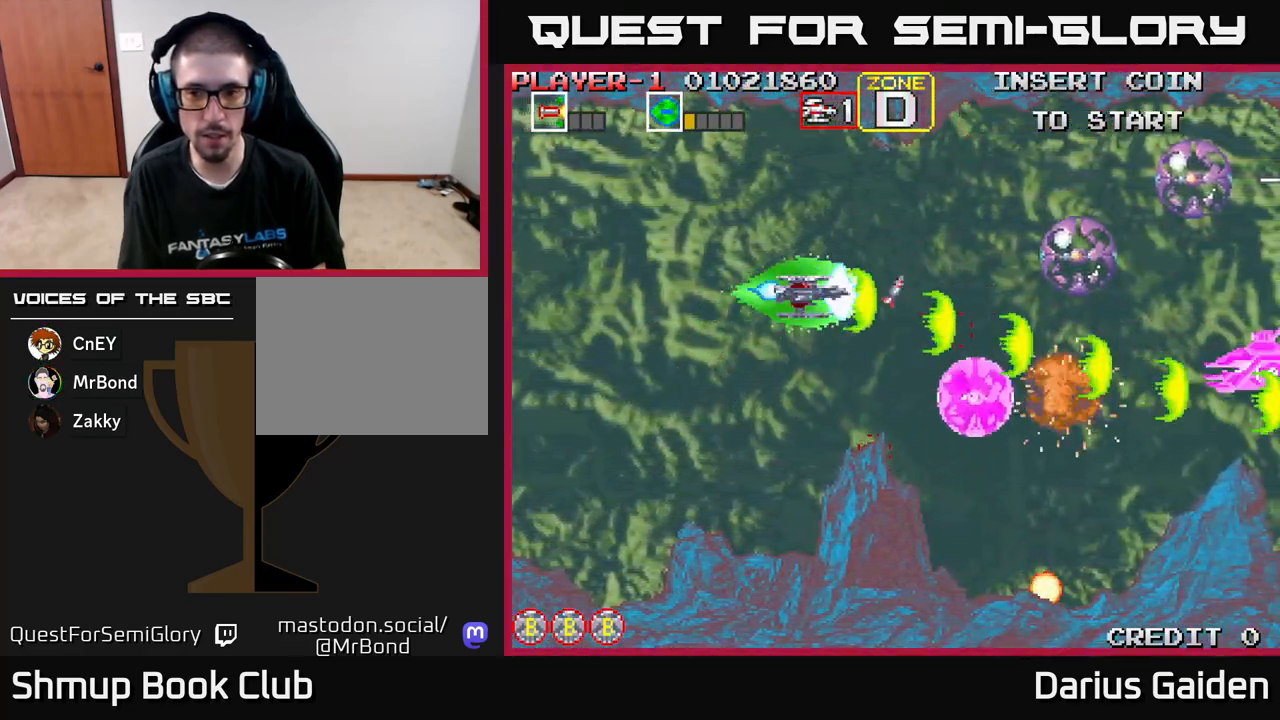
{"buttons": ["R2", "DPAD_LEFT"], "left_stick": "center", "events": [[167, "DPAD_UP", "up"], [200, "DPAD_DOWN", "down"], [217, "DPAD_RIGHT", "up"], [350, "DPAD_LEFT", "down"], [467, "DPAD_DOWN", "up"]]}
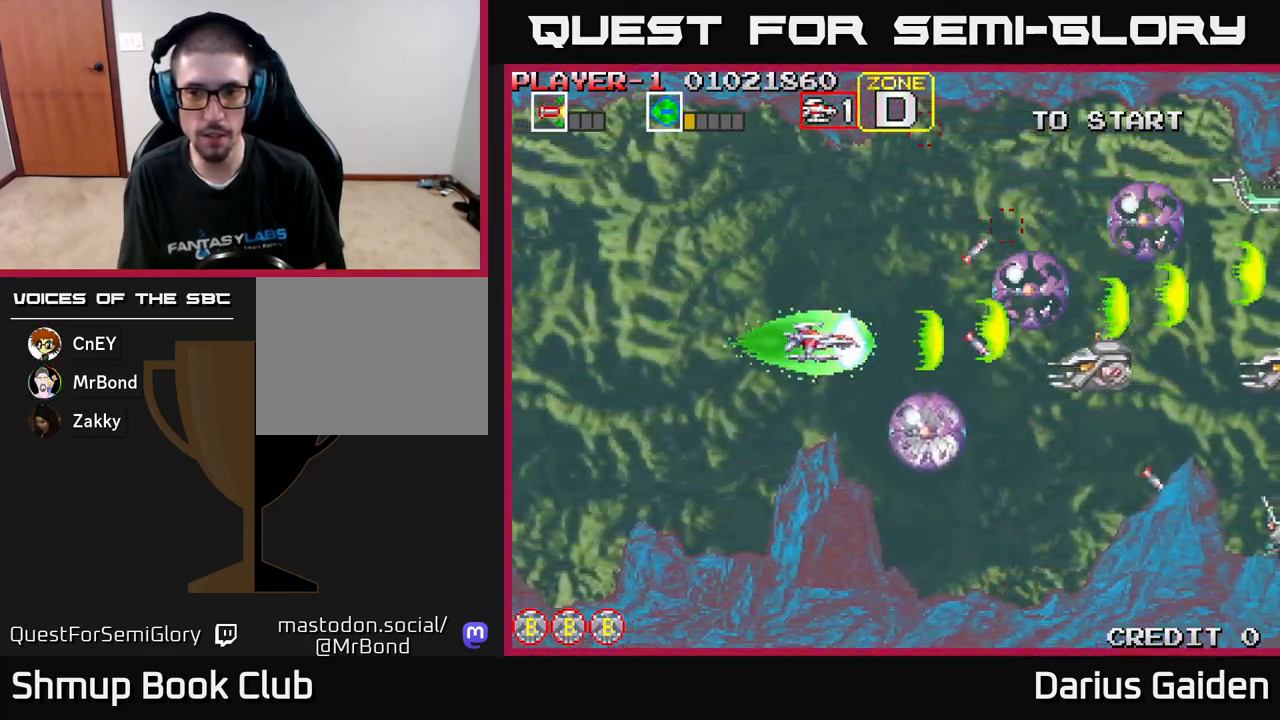
{"buttons": ["R2", "DPAD_UP"], "left_stick": "center", "events": [[83, "DPAD_UP", "down"], [133, "DPAD_LEFT", "up"], [217, "DPAD_RIGHT", "down"], [217, "DPAD_UP", "up"], [367, "DPAD_RIGHT", "up"], [383, "DPAD_UP", "down"]]}
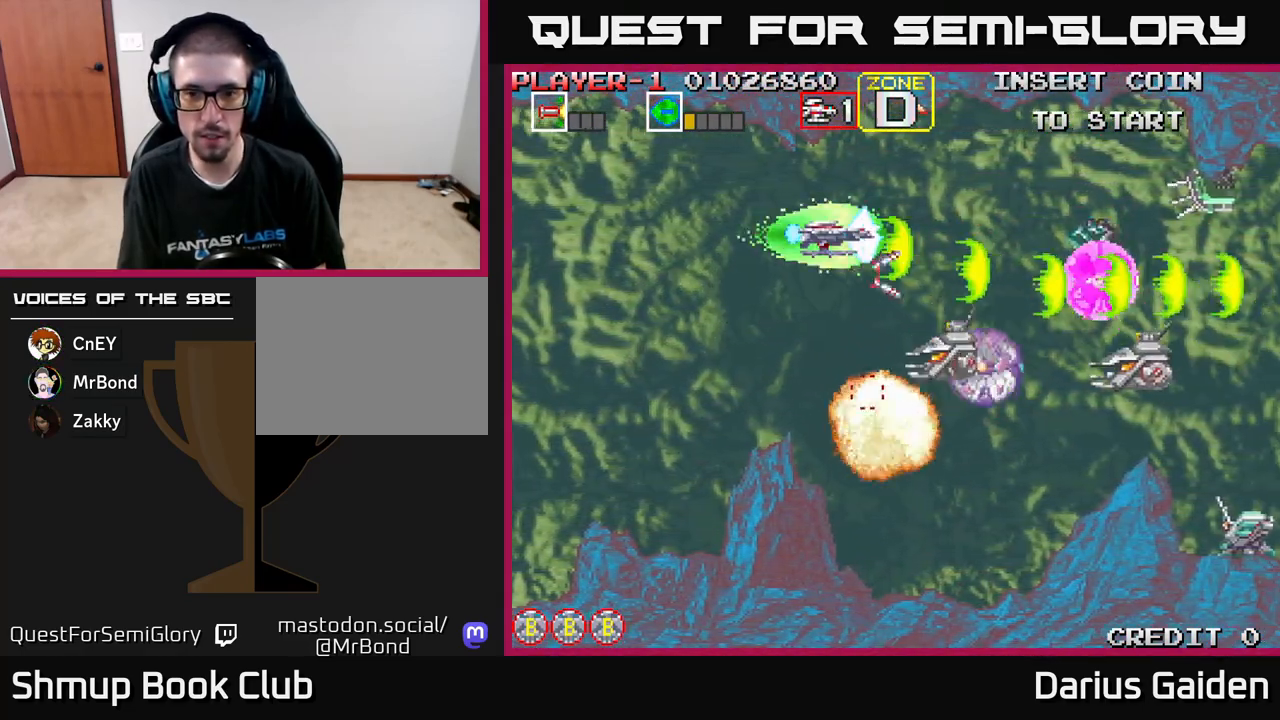
{"buttons": ["R2", "DPAD_DOWN"], "left_stick": "center", "events": [[33, "DPAD_LEFT", "down"], [50, "DPAD_UP", "up"], [183, "DPAD_DOWN", "down"], [283, "DPAD_LEFT", "up"]]}
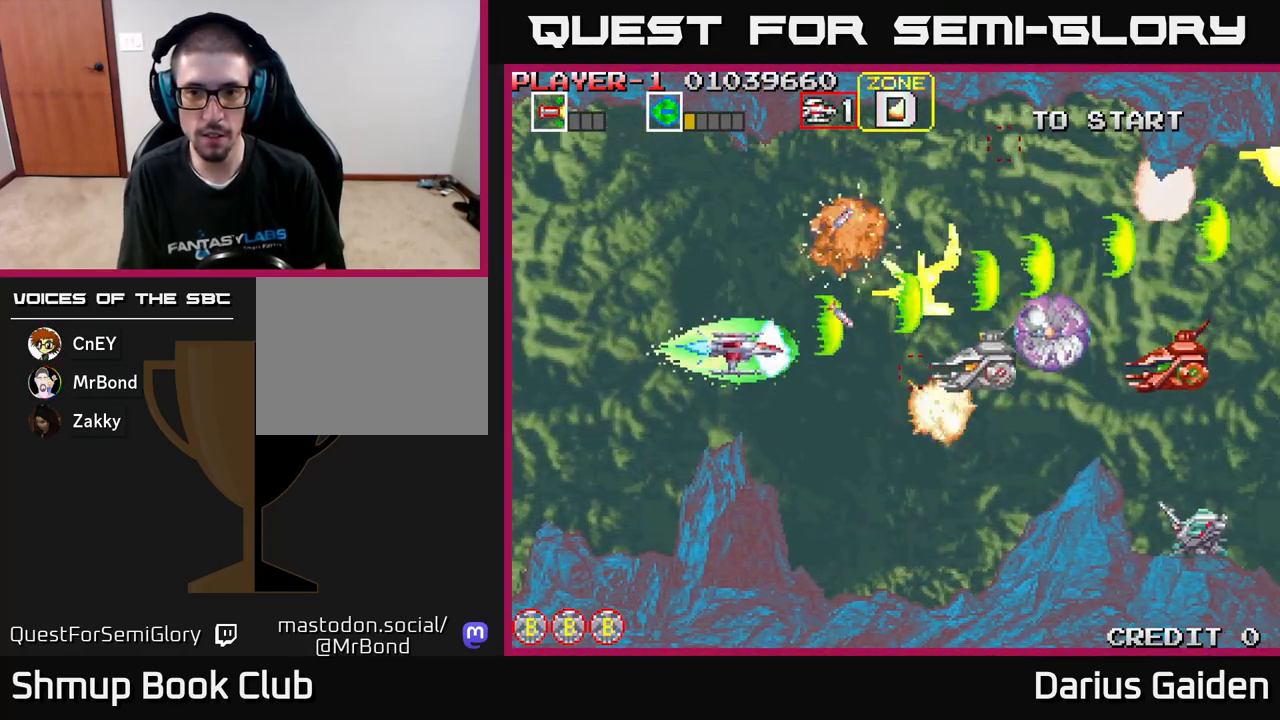
{"buttons": ["R2", "DPAD_DOWN"], "left_stick": "center", "events": [[83, "DPAD_DOWN", "up"], [133, "DPAD_UP", "down"], [267, "DPAD_LEFT", "down"], [350, "DPAD_UP", "up"], [433, "DPAD_DOWN", "down"], [450, "DPAD_LEFT", "up"]]}
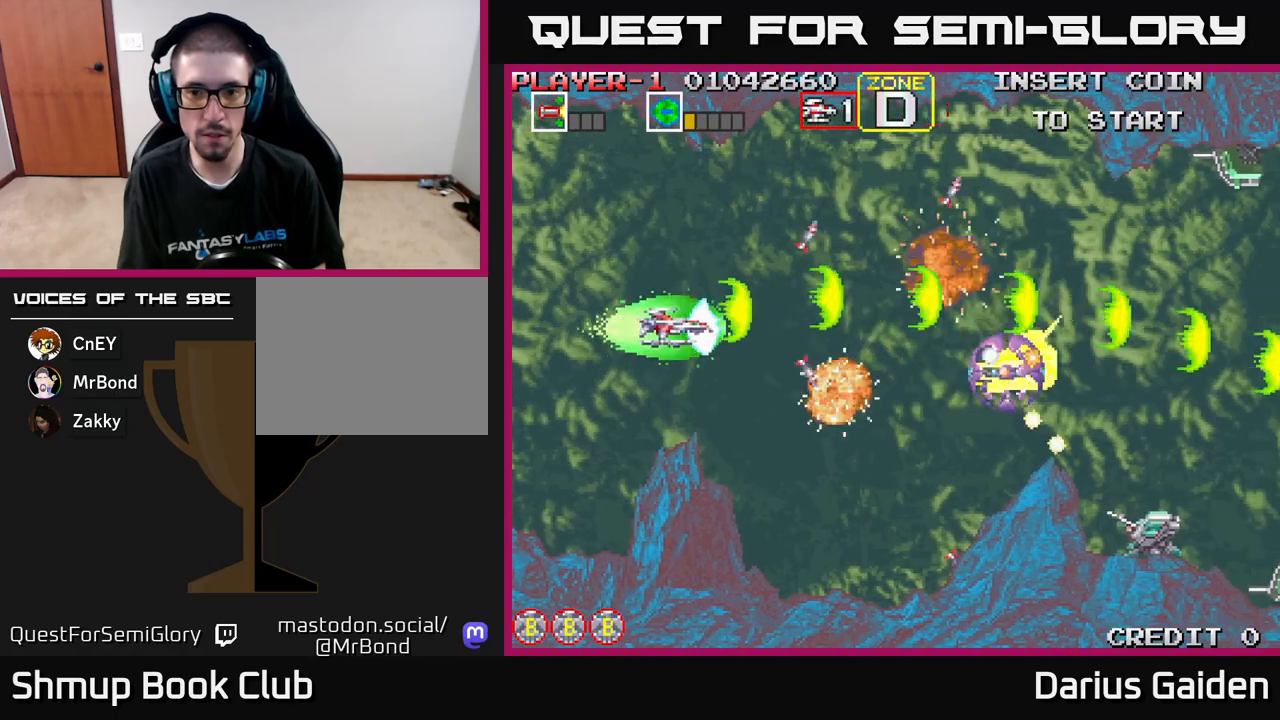
{"buttons": ["R2", "DPAD_UP"], "left_stick": "center", "events": [[33, "DPAD_RIGHT", "down"], [150, "DPAD_DOWN", "up"], [167, "DPAD_RIGHT", "up"], [183, "DPAD_UP", "down"]]}
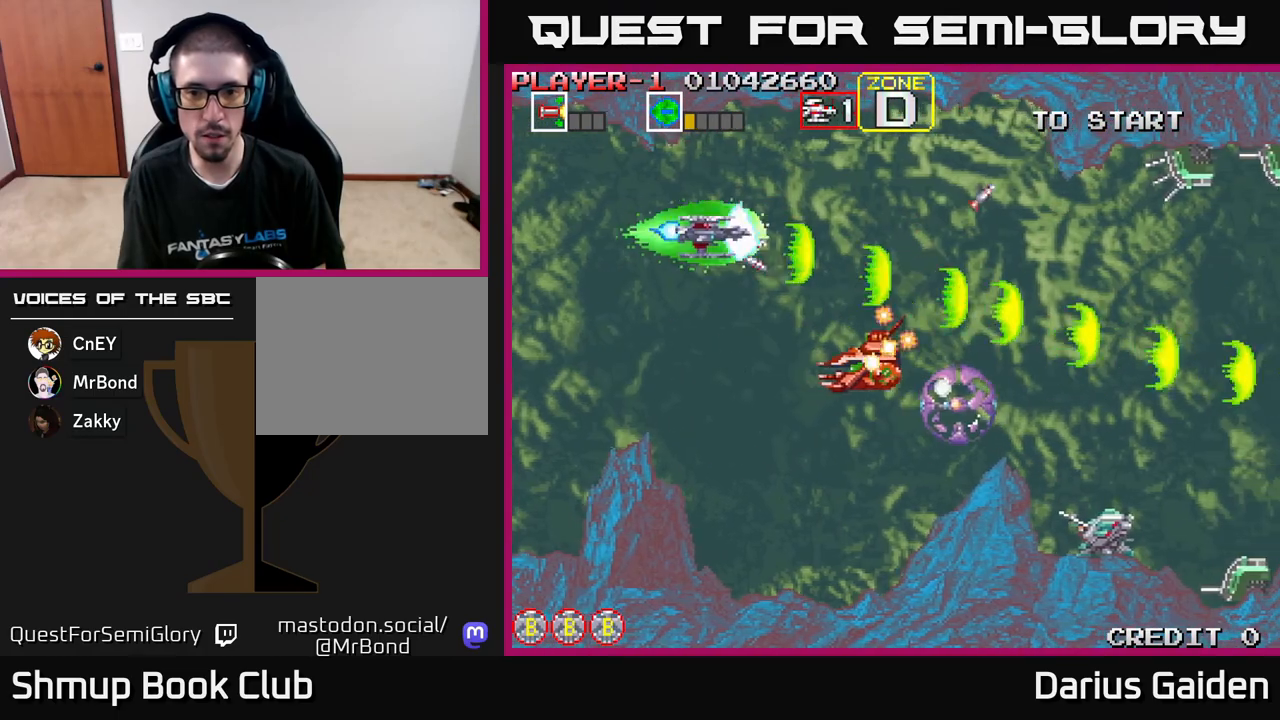
{"buttons": ["R2", "DPAD_DOWN"], "left_stick": "center", "events": [[33, "DPAD_LEFT", "down"], [67, "DPAD_UP", "up"], [150, "DPAD_DOWN", "down"], [217, "DPAD_LEFT", "up"]]}
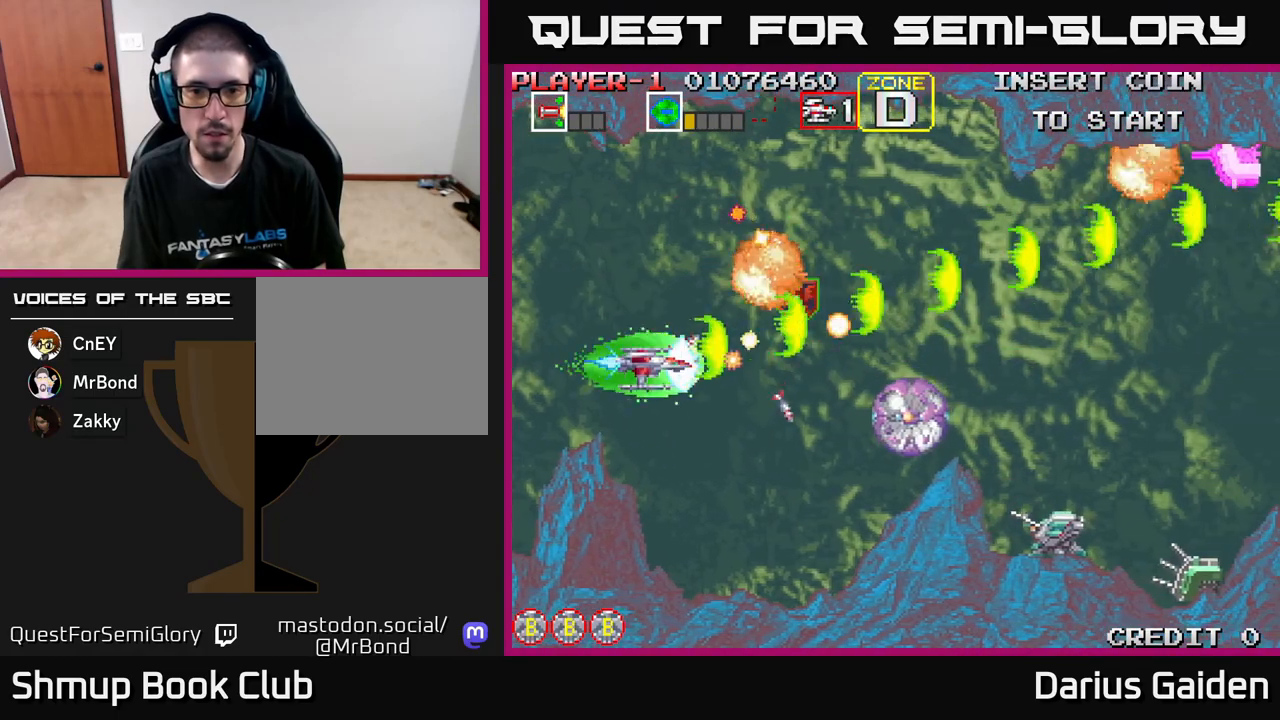
{"buttons": ["R2", "DPAD_UP", "DPAD_RIGHT"], "left_stick": "center", "events": [[217, "DPAD_RIGHT", "down"], [233, "DPAD_DOWN", "up"], [300, "DPAD_UP", "down"], [383, "DPAD_RIGHT", "up"], [467, "DPAD_RIGHT", "down"]]}
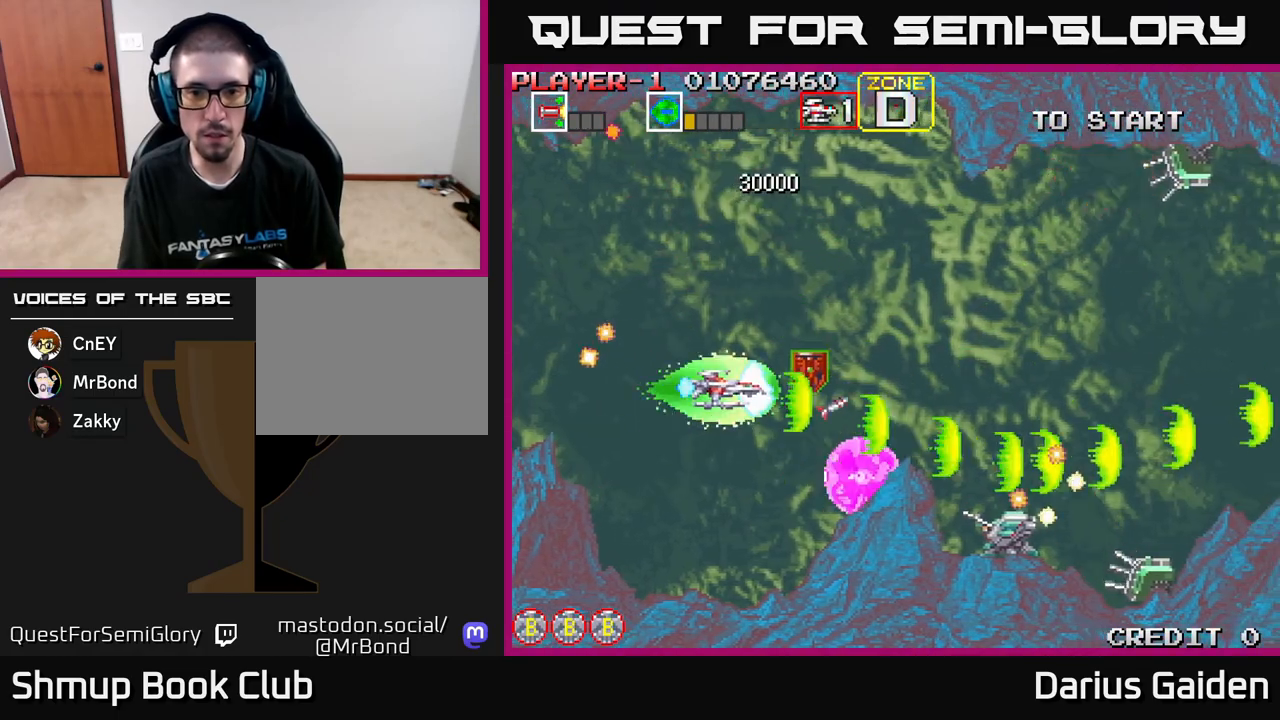
{"buttons": ["R2", "DPAD_DOWN"], "left_stick": "center", "events": [[50, "DPAD_UP", "up"], [133, "DPAD_DOWN", "down"], [167, "DPAD_RIGHT", "up"], [233, "DPAD_LEFT", "down"], [283, "DPAD_DOWN", "up"], [300, "DPAD_DOWN", "down"], [433, "DPAD_LEFT", "up"]]}
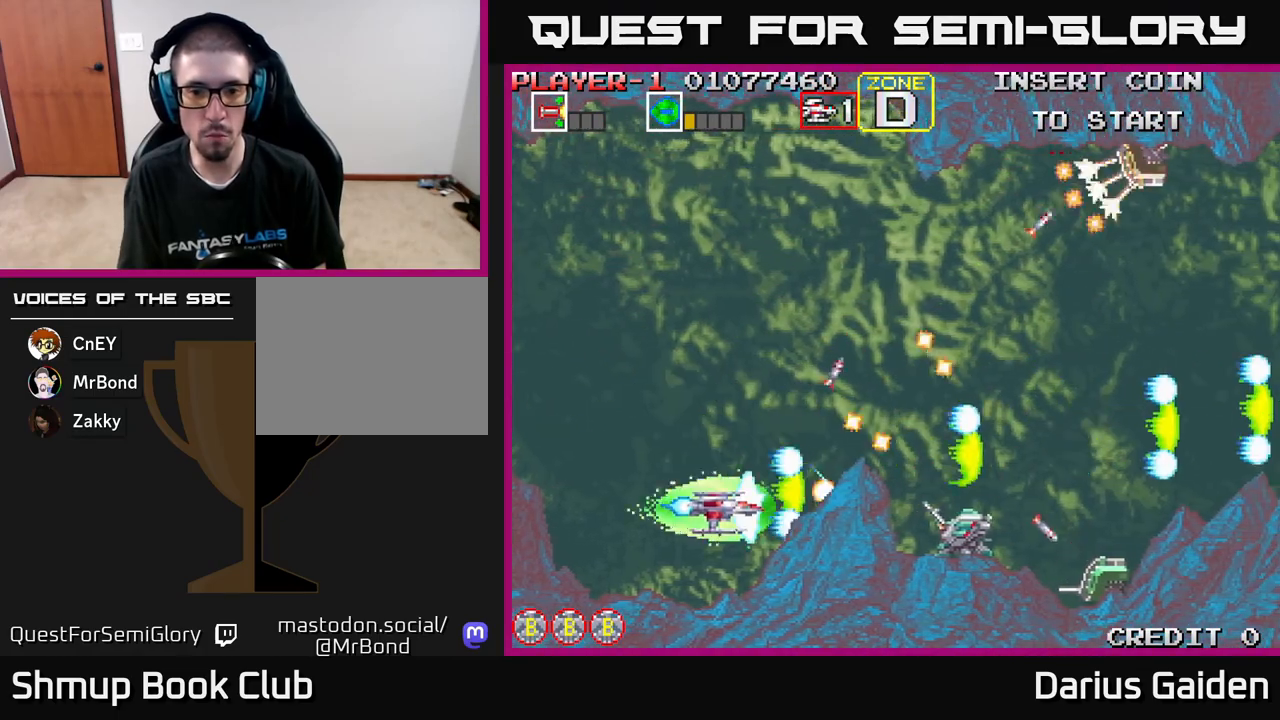
{"buttons": ["R2"], "left_stick": "center", "events": [[50, "DPAD_LEFT", "down"], [67, "DPAD_DOWN", "up"], [233, "DPAD_LEFT", "up"]]}
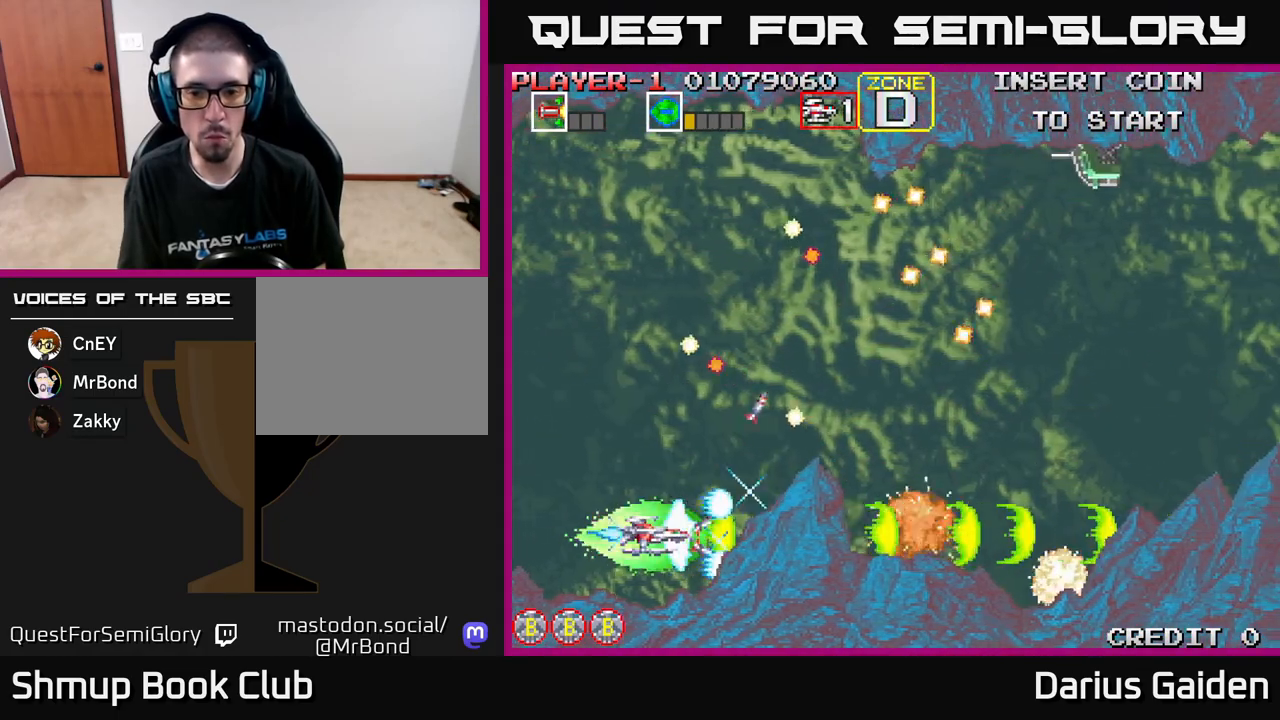
{"buttons": ["R2", "DPAD_UP"], "left_stick": "center", "events": [[133, "DPAD_UP", "down"], [200, "DPAD_LEFT", "down"], [333, "DPAD_LEFT", "up"], [367, "DPAD_UP", "up"], [383, "DPAD_RIGHT", "down"], [450, "DPAD_UP", "down"], [483, "DPAD_RIGHT", "up"]]}
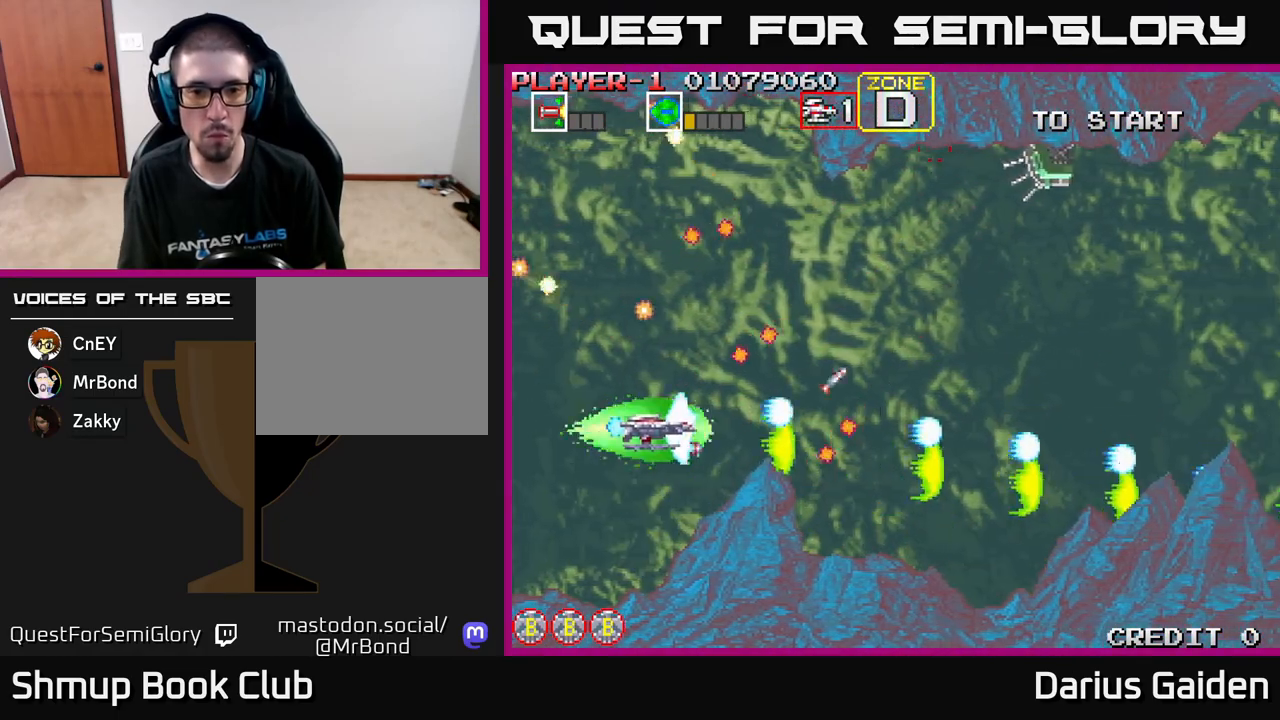
{"buttons": ["R2", "DPAD_UP"], "left_stick": "center", "events": [[17, "DPAD_RIGHT", "down"], [50, "DPAD_UP", "up"], [267, "DPAD_UP", "down"], [283, "DPAD_RIGHT", "up"]]}
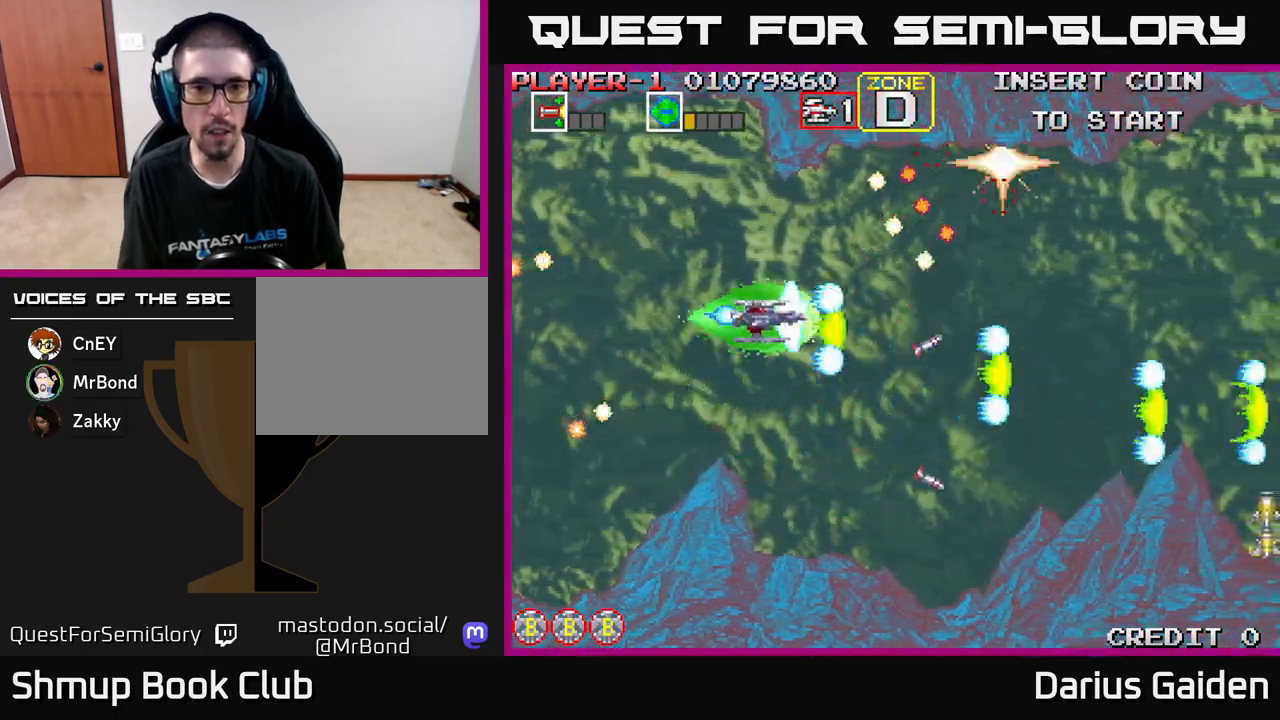
{"buttons": ["R2", "DPAD_UP", "DPAD_LEFT"], "left_stick": "center", "events": [[50, "DPAD_LEFT", "down"], [283, "DPAD_UP", "up"], [483, "DPAD_UP", "down"]]}
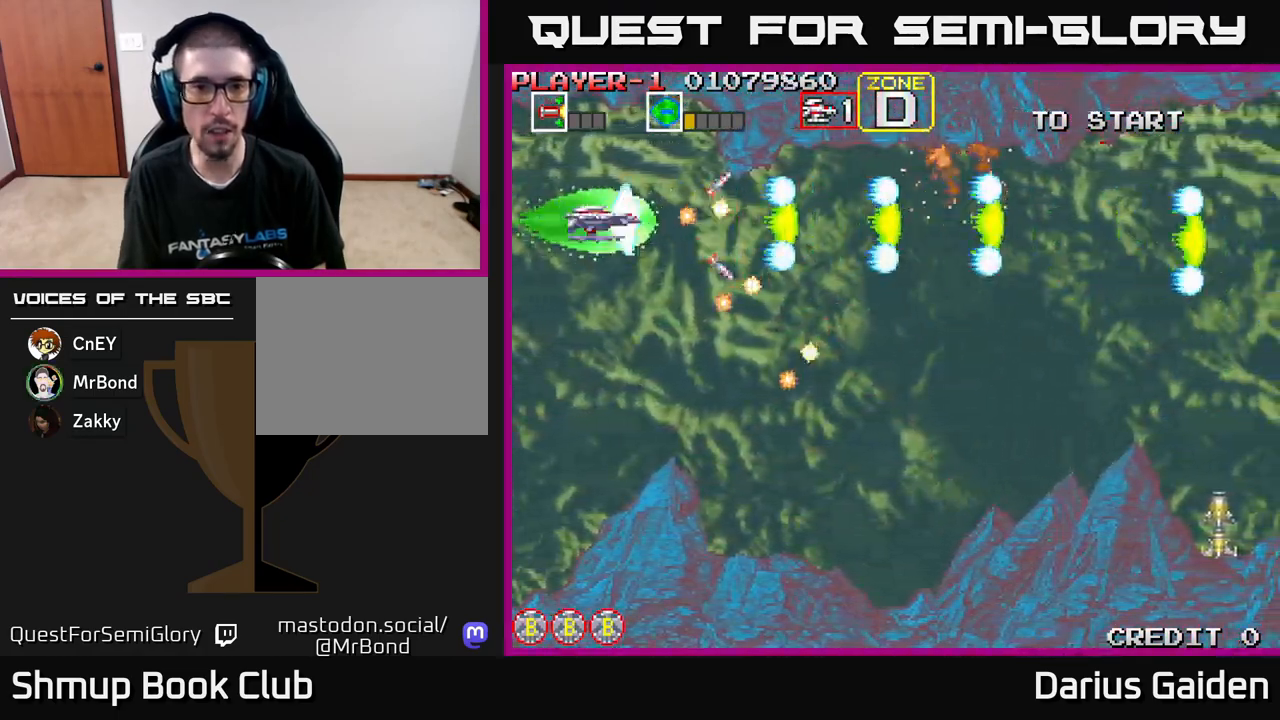
{"buttons": ["R2", "DPAD_DOWN"], "left_stick": "center", "events": [[117, "DPAD_UP", "up"], [133, "DPAD_LEFT", "up"], [483, "DPAD_DOWN", "down"]]}
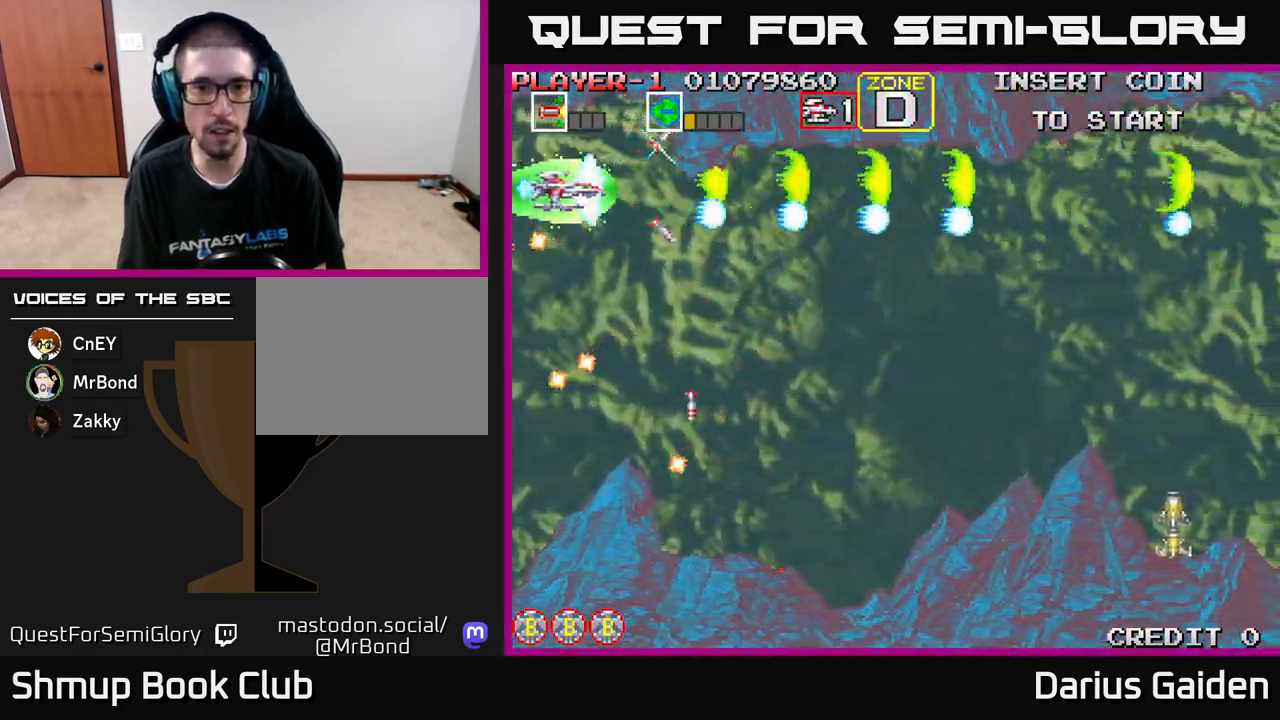
{"buttons": ["R2", "DPAD_DOWN", "DPAD_RIGHT"], "left_stick": "center", "events": [[50, "DPAD_RIGHT", "down"]]}
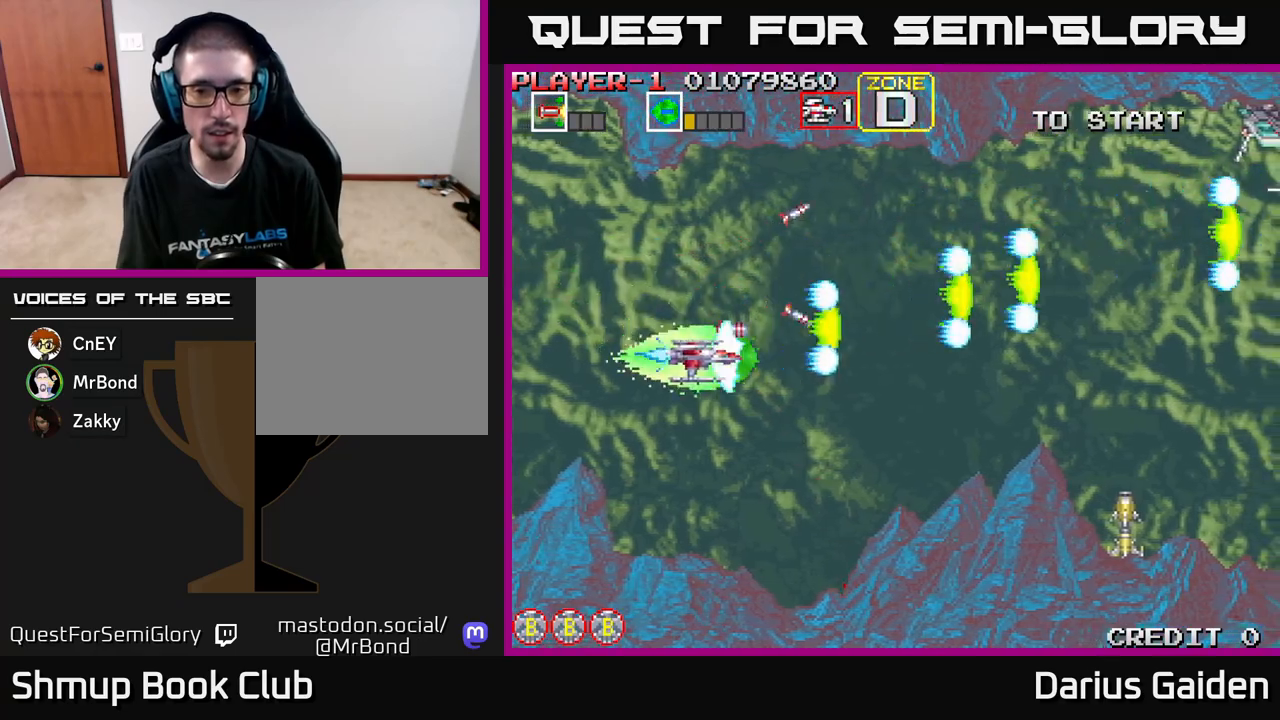
{"buttons": ["R2", "DPAD_LEFT"], "left_stick": "center", "events": [[233, "DPAD_RIGHT", "up"], [400, "DPAD_LEFT", "down"], [417, "DPAD_DOWN", "up"]]}
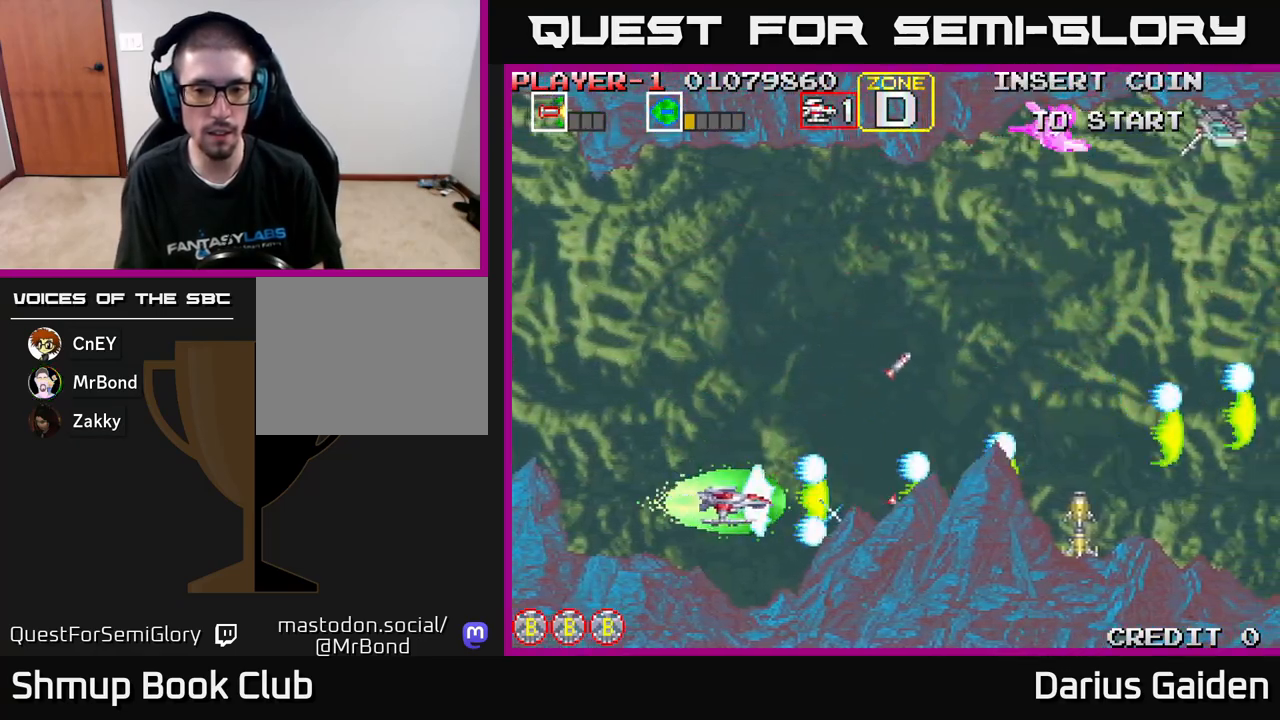
{"buttons": ["R2", "DPAD_UP"], "left_stick": "center", "events": [[67, "DPAD_LEFT", "up"], [200, "DPAD_DOWN", "down"], [283, "DPAD_DOWN", "up"], [317, "DPAD_LEFT", "down"], [333, "DPAD_UP", "down"], [433, "DPAD_LEFT", "up"]]}
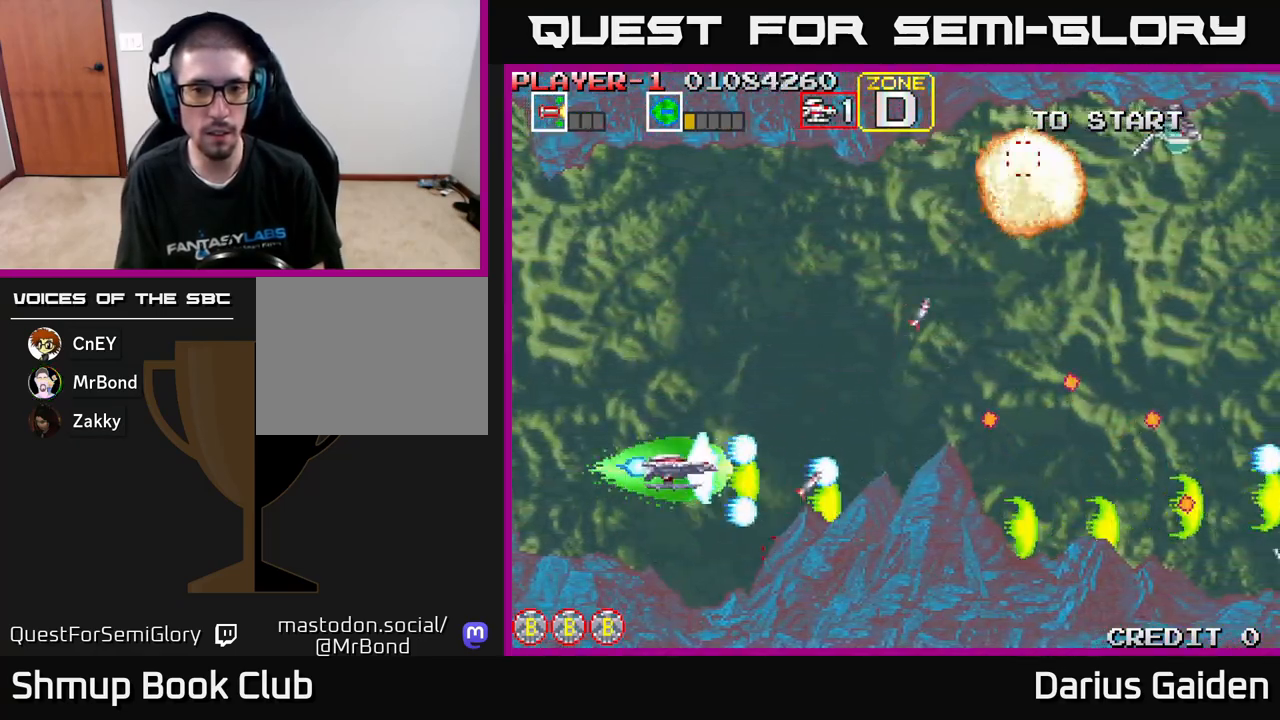
{"buttons": ["R2", "DPAD_UP"], "left_stick": "center", "events": []}
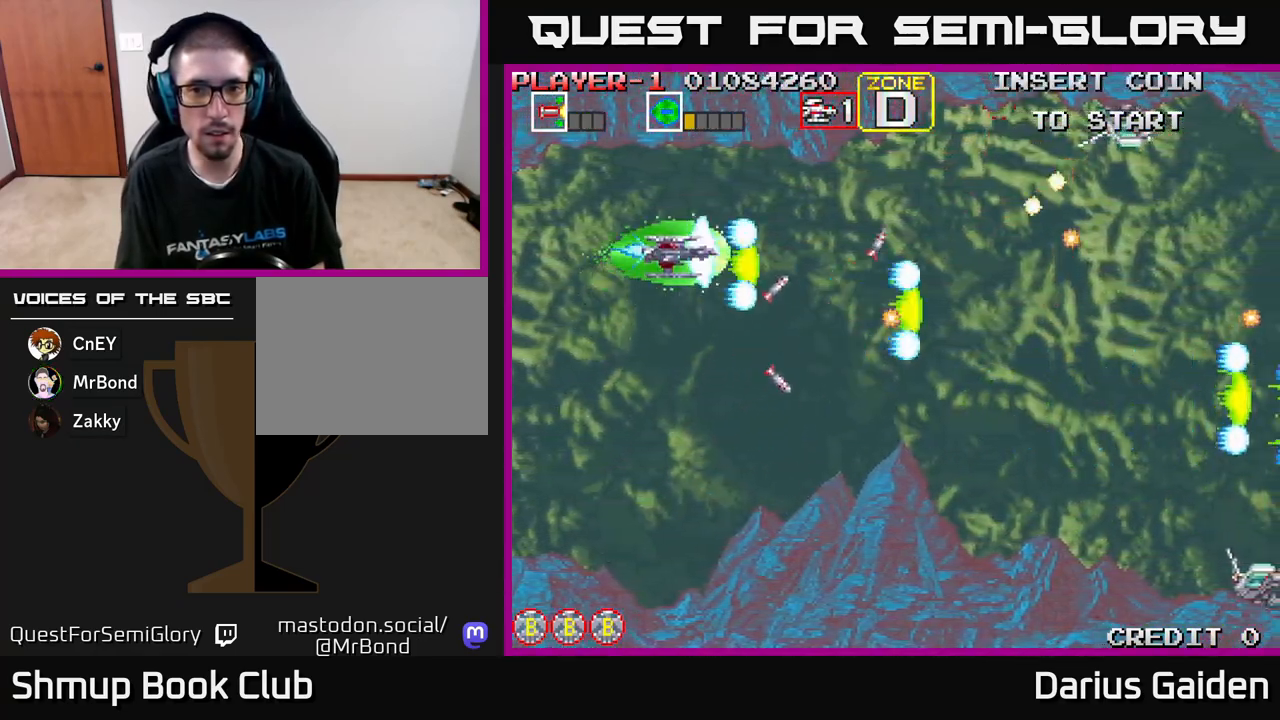
{"buttons": ["R2"], "left_stick": "center", "events": [[117, "DPAD_UP", "up"]]}
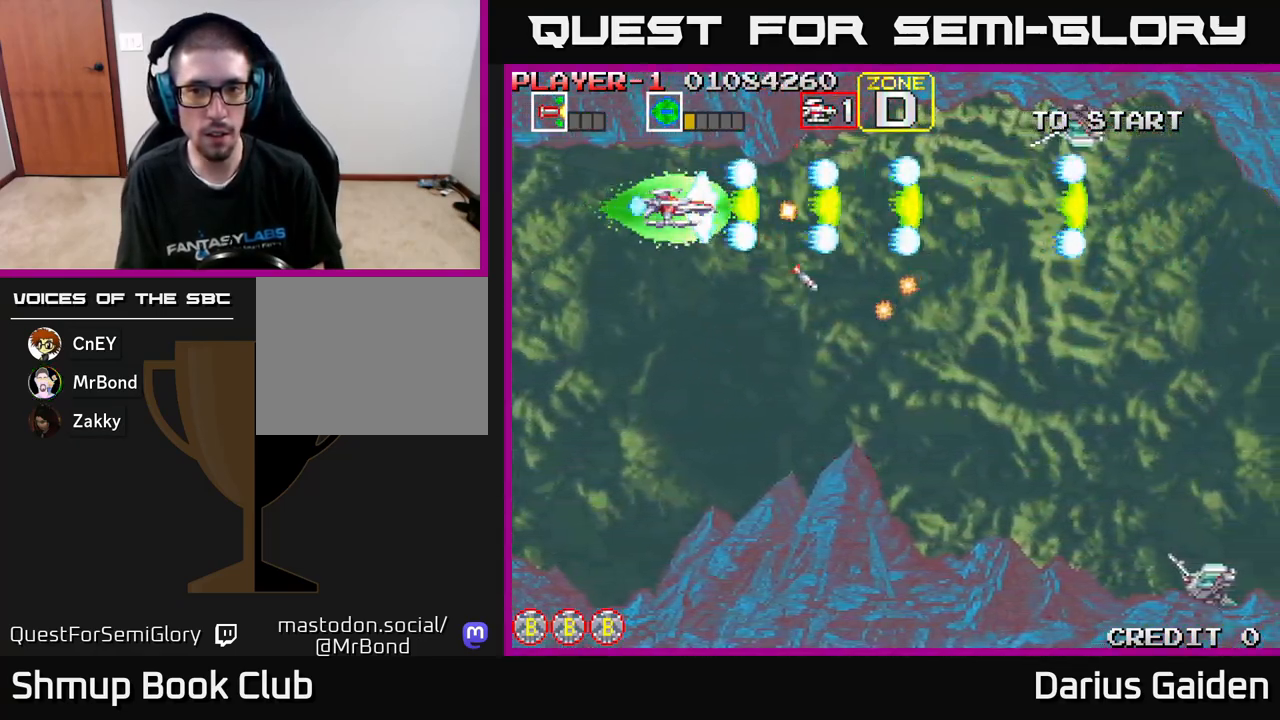
{"buttons": ["R2", "DPAD_RIGHT"], "left_stick": "center", "events": [[267, "DPAD_DOWN", "down"], [317, "DPAD_RIGHT", "down"], [350, "DPAD_DOWN", "up"]]}